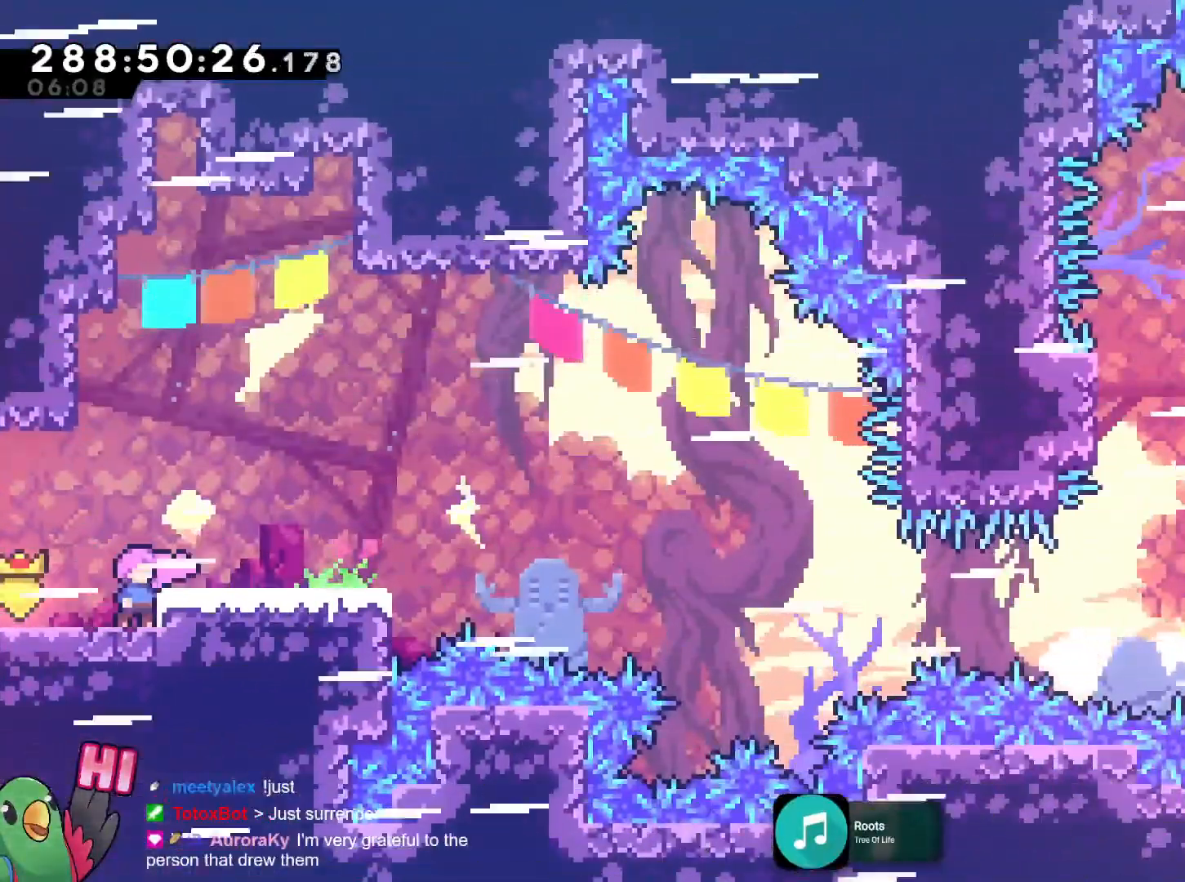
Gameplay with a controller (Nintendo layout); each line is a JSON object with the inputs held at the frame after it. "events" lists button and stick changes between this image and that frame as [ms after this image, input, new state], when the widget could be followed in between. Not read: HOME L3 R1 R3 SELECT START.
{"buttons": [], "left_stick": "center", "right_stick": "center", "events": []}
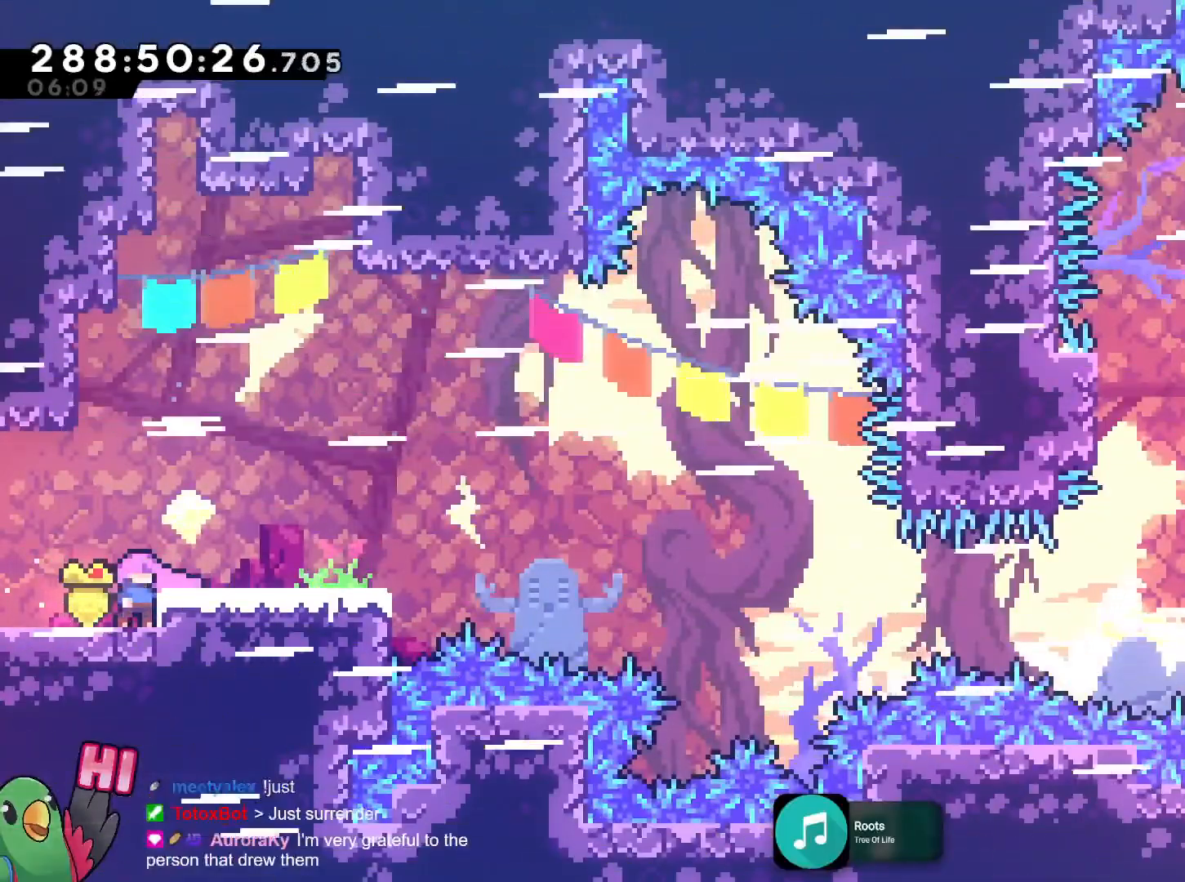
{"buttons": [], "left_stick": "center", "right_stick": "center", "events": []}
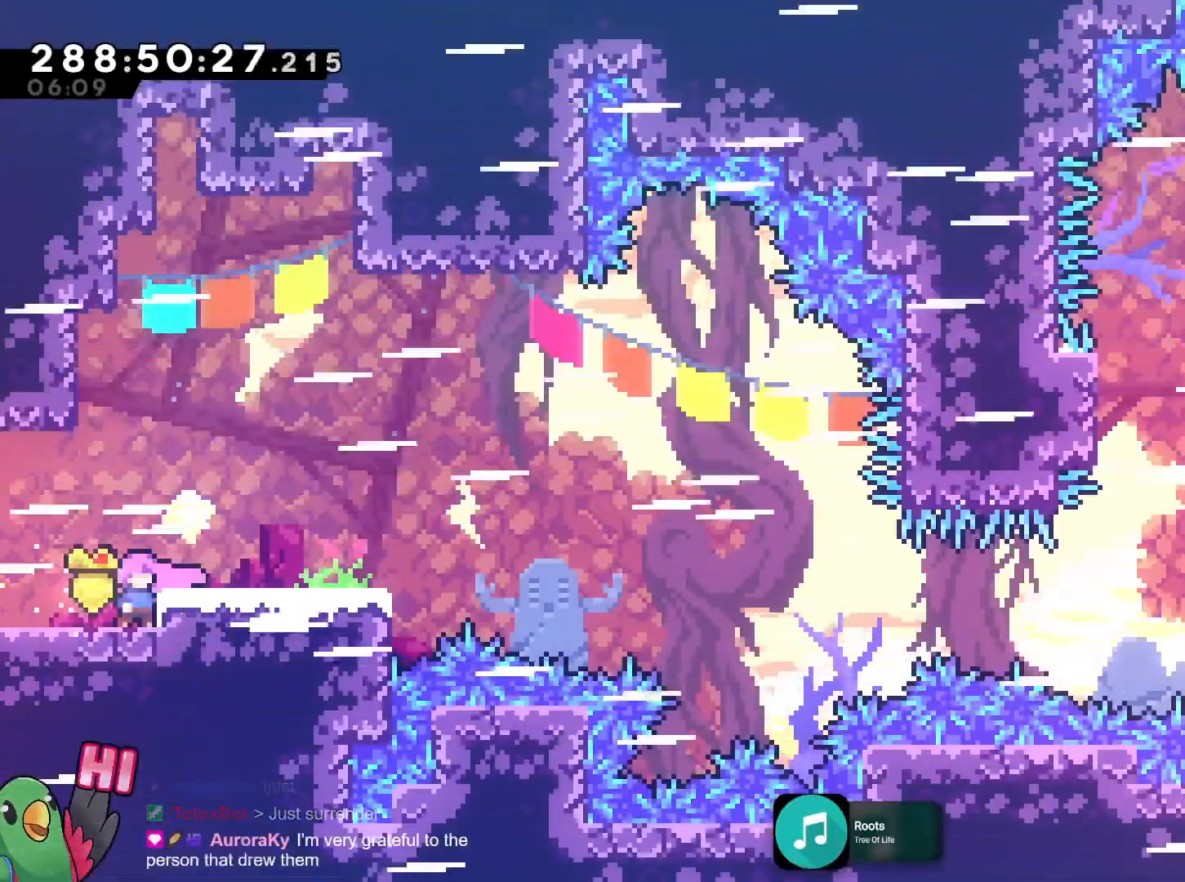
{"buttons": [], "left_stick": "center", "right_stick": "center", "events": []}
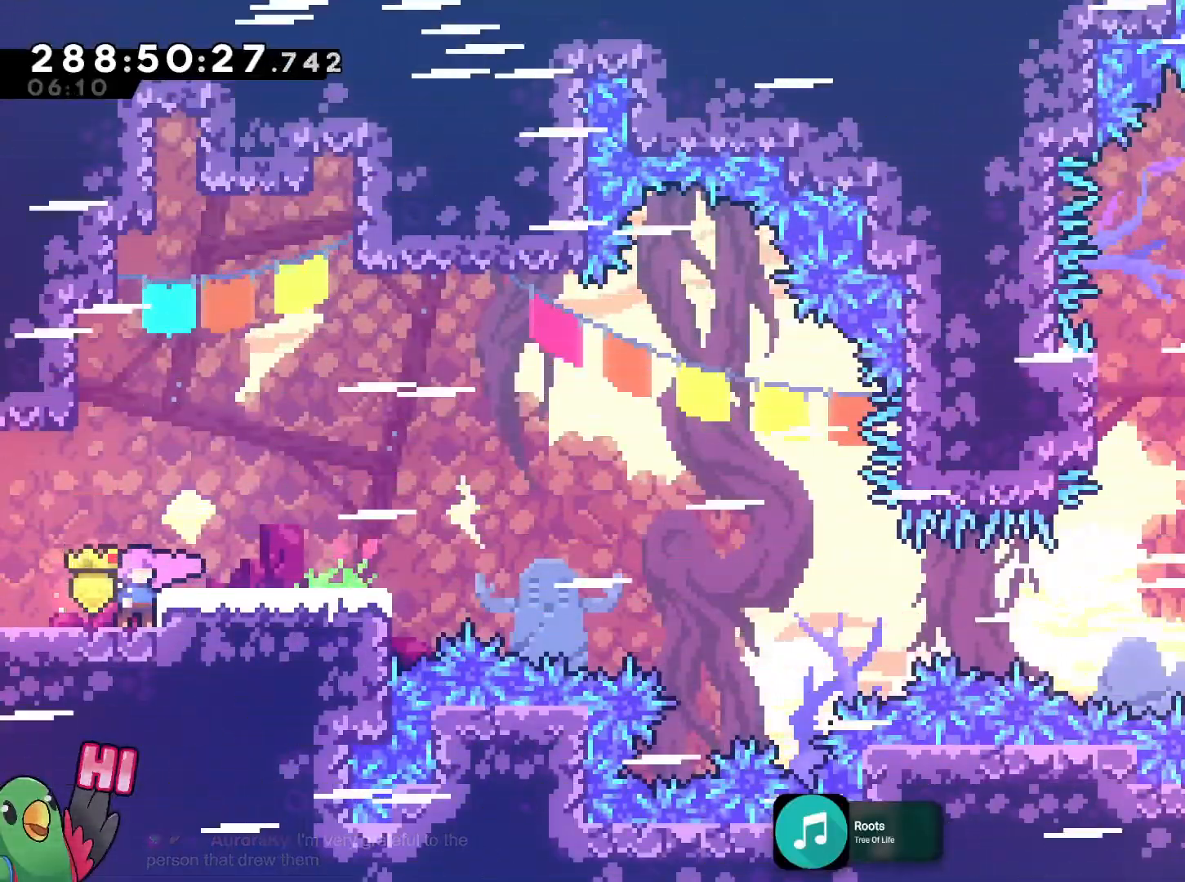
{"buttons": [], "left_stick": "center", "right_stick": "center", "events": [[383, "B", "down"], [484, "B", "up"]]}
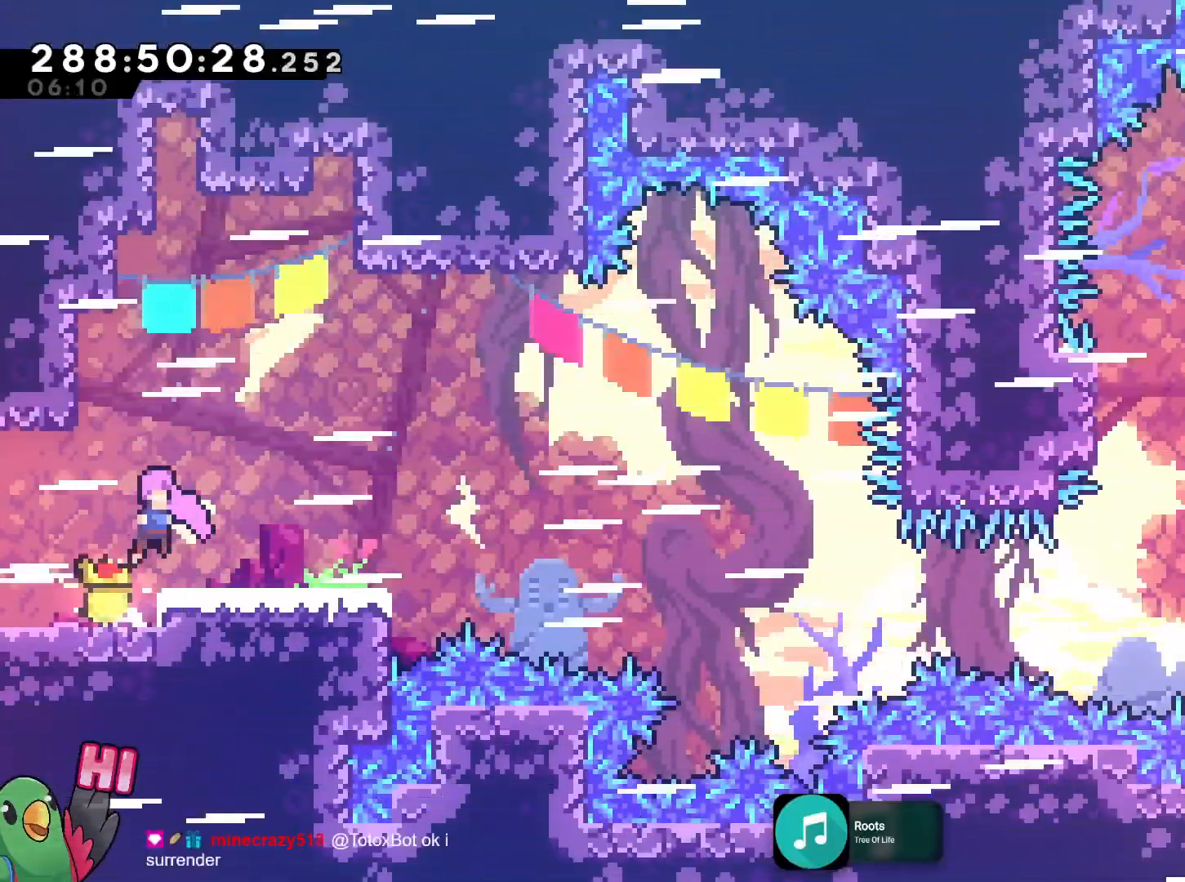
{"buttons": [], "left_stick": "center", "right_stick": "center", "events": []}
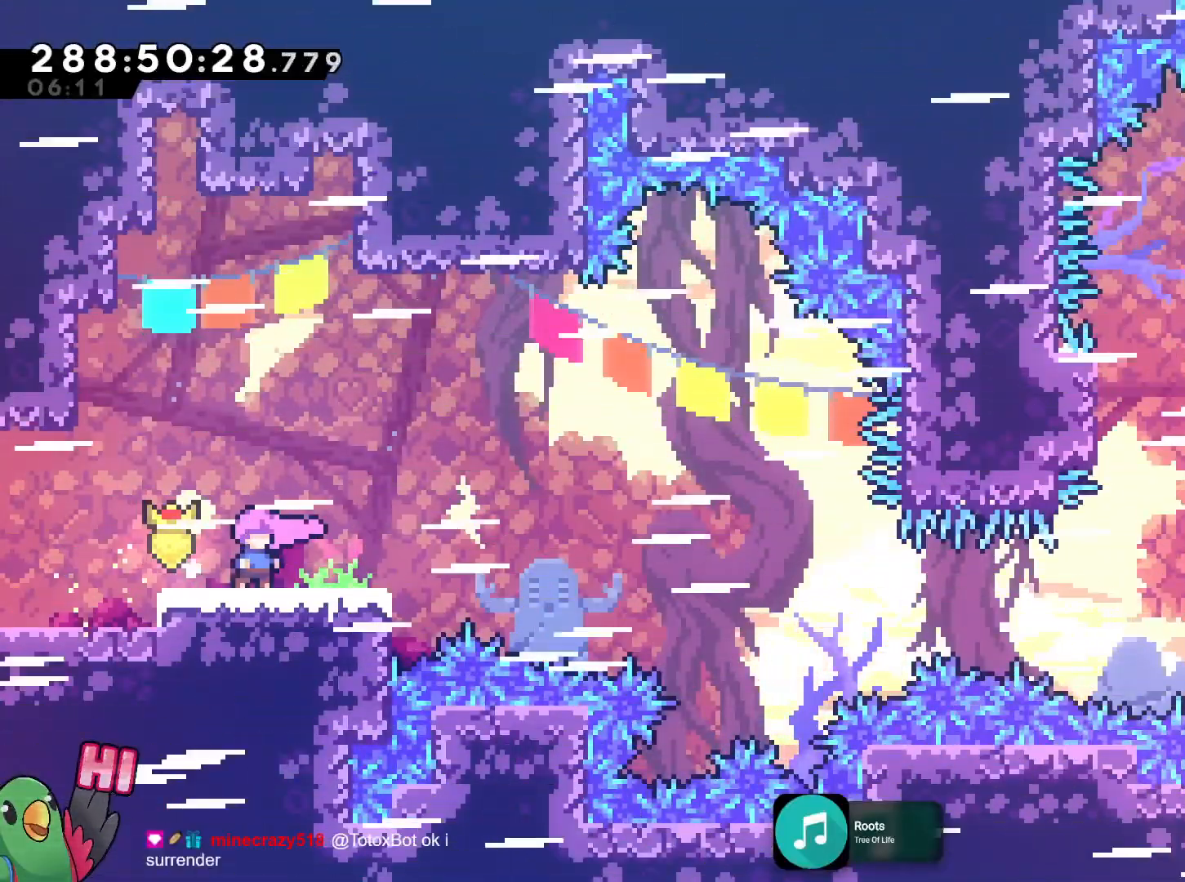
{"buttons": ["B", "L2"], "left_stick": "right", "right_stick": "center", "events": [[66, "left_stick", "right"], [117, "L2", "down"], [267, "B", "down"]]}
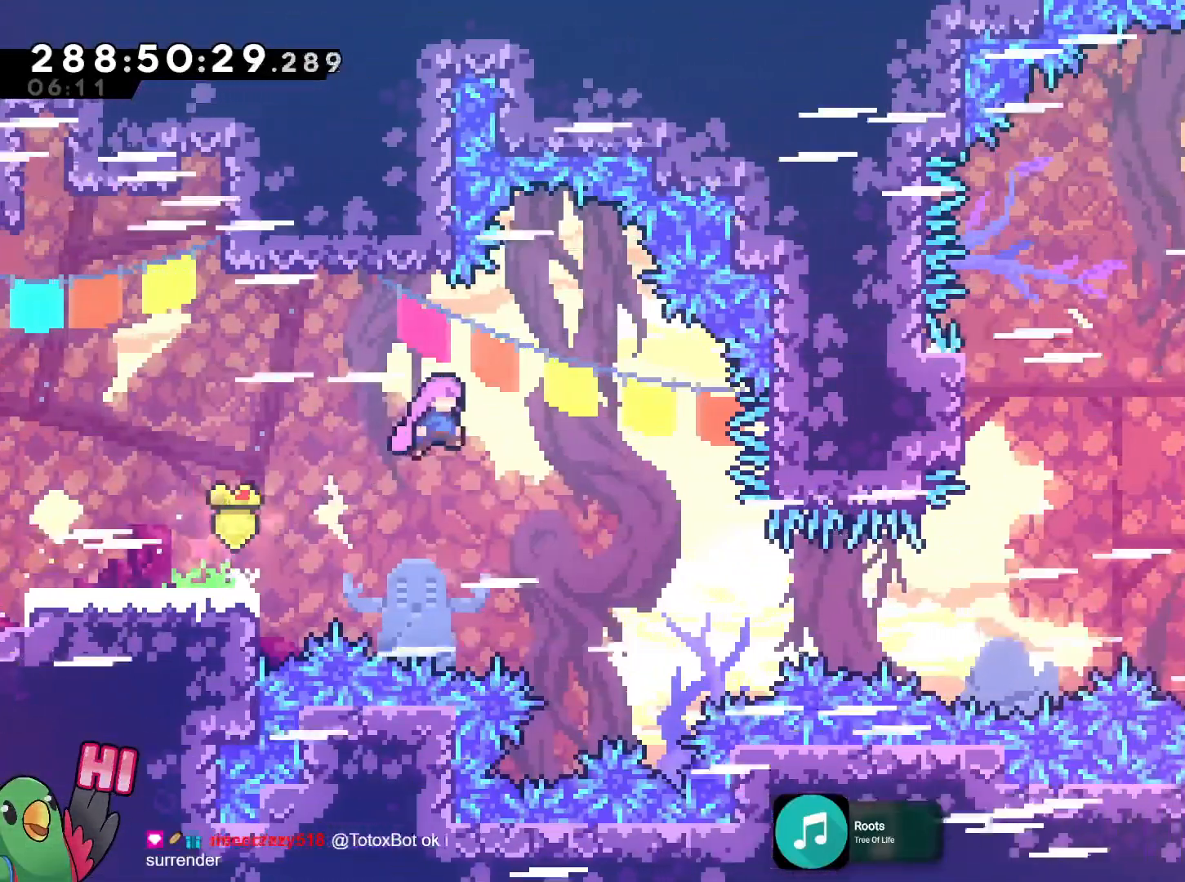
{"buttons": ["B", "Y", "L2"], "left_stick": "right", "right_stick": "center", "events": [[200, "DPAD_RIGHT", "down"], [251, "DPAD_RIGHT", "up"], [301, "A", "down"], [351, "A", "up"], [434, "DPAD_RIGHT", "down"], [434, "Y", "down"], [501, "DPAD_RIGHT", "up"]]}
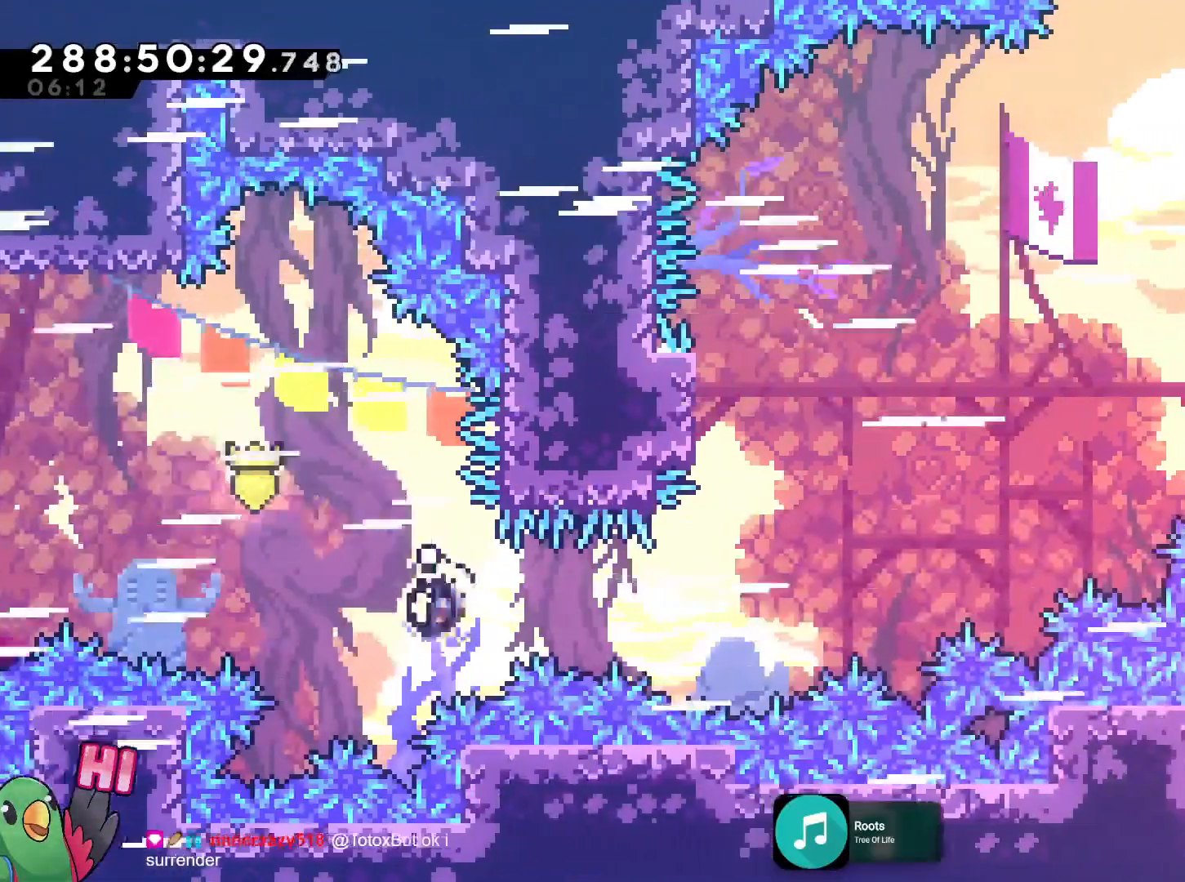
{"buttons": ["B"], "left_stick": "up-left", "right_stick": "center", "events": [[67, "Y", "up"], [167, "L2", "up"], [283, "left_stick", "up"], [317, "Y", "down"], [484, "Y", "up"], [500, "left_stick", "up-left"]]}
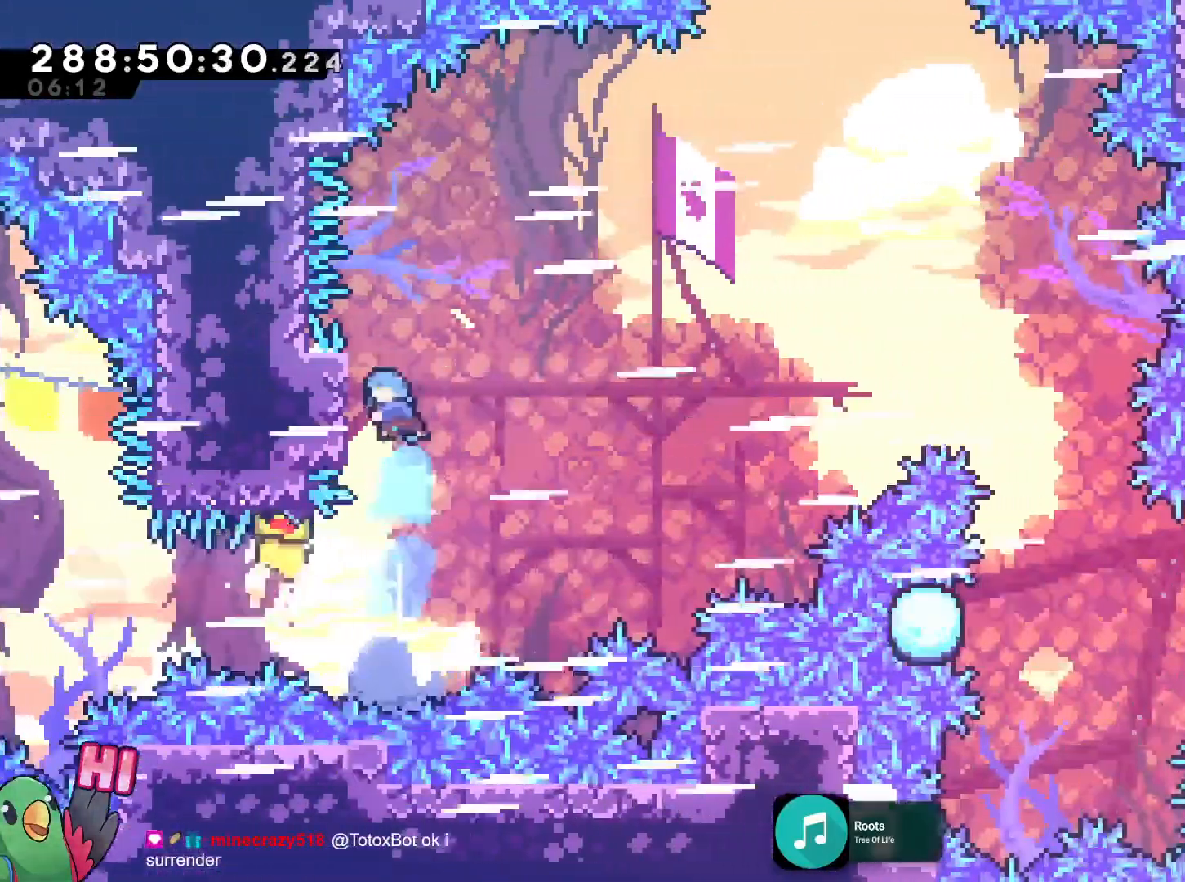
{"buttons": ["B"], "left_stick": "down", "right_stick": "center", "events": [[417, "left_stick", "down"]]}
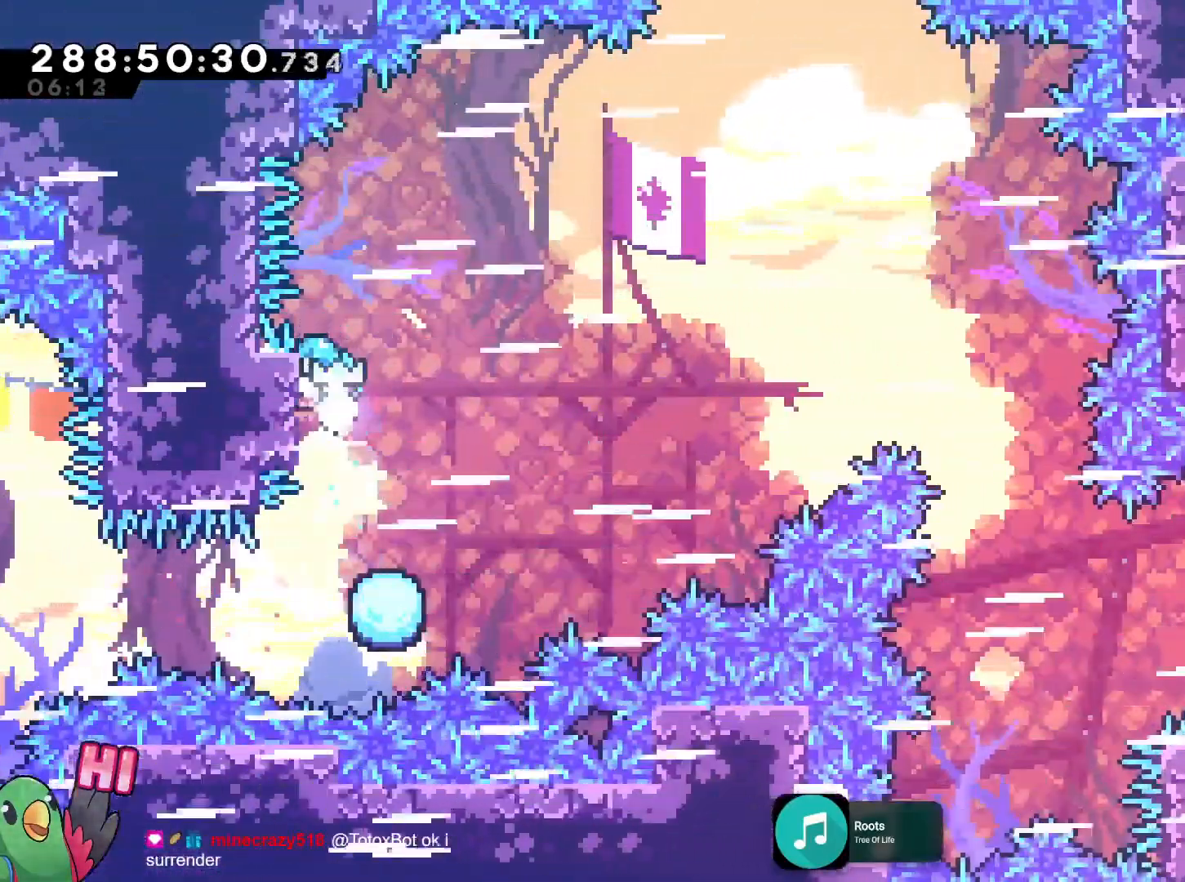
{"buttons": ["B"], "left_stick": "right", "right_stick": "center", "events": [[117, "left_stick", "center"], [500, "left_stick", "right"]]}
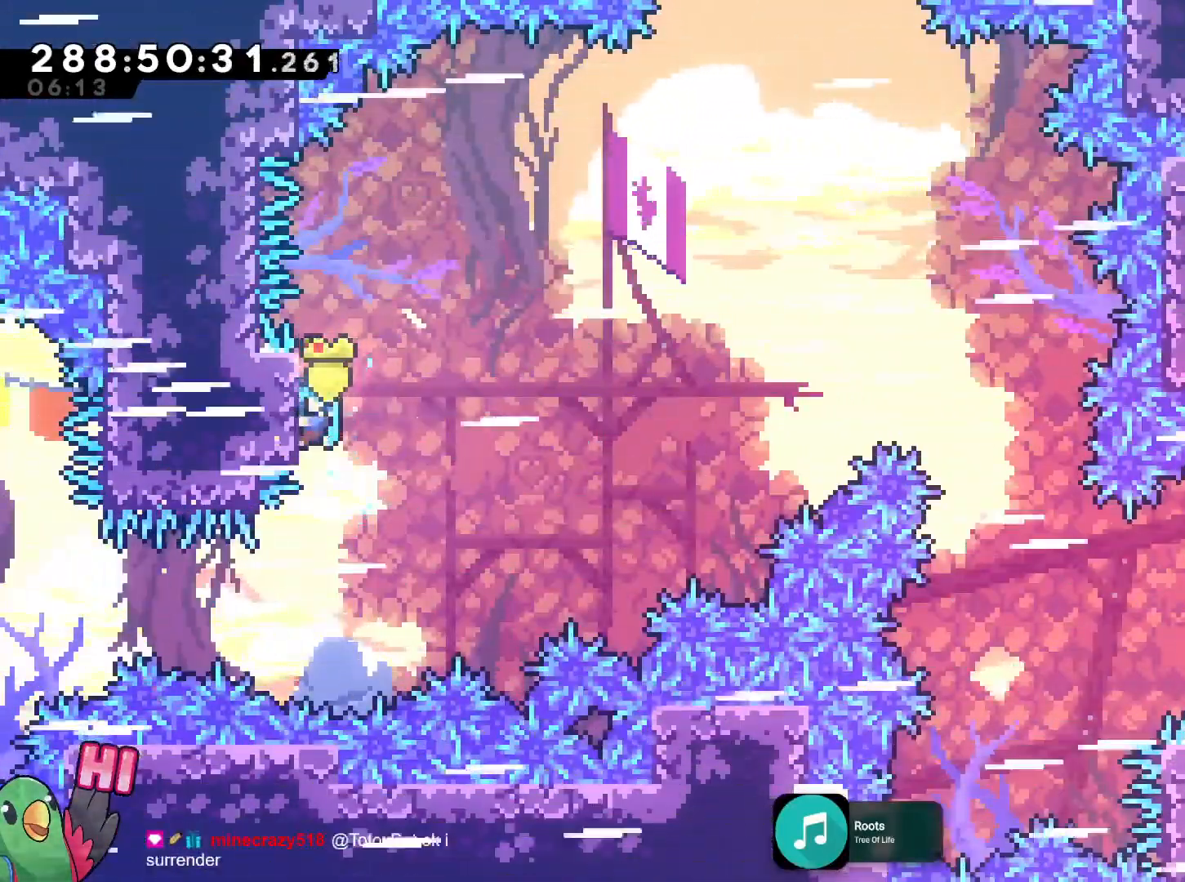
{"buttons": [], "left_stick": "right", "right_stick": "center", "events": [[351, "B", "up"]]}
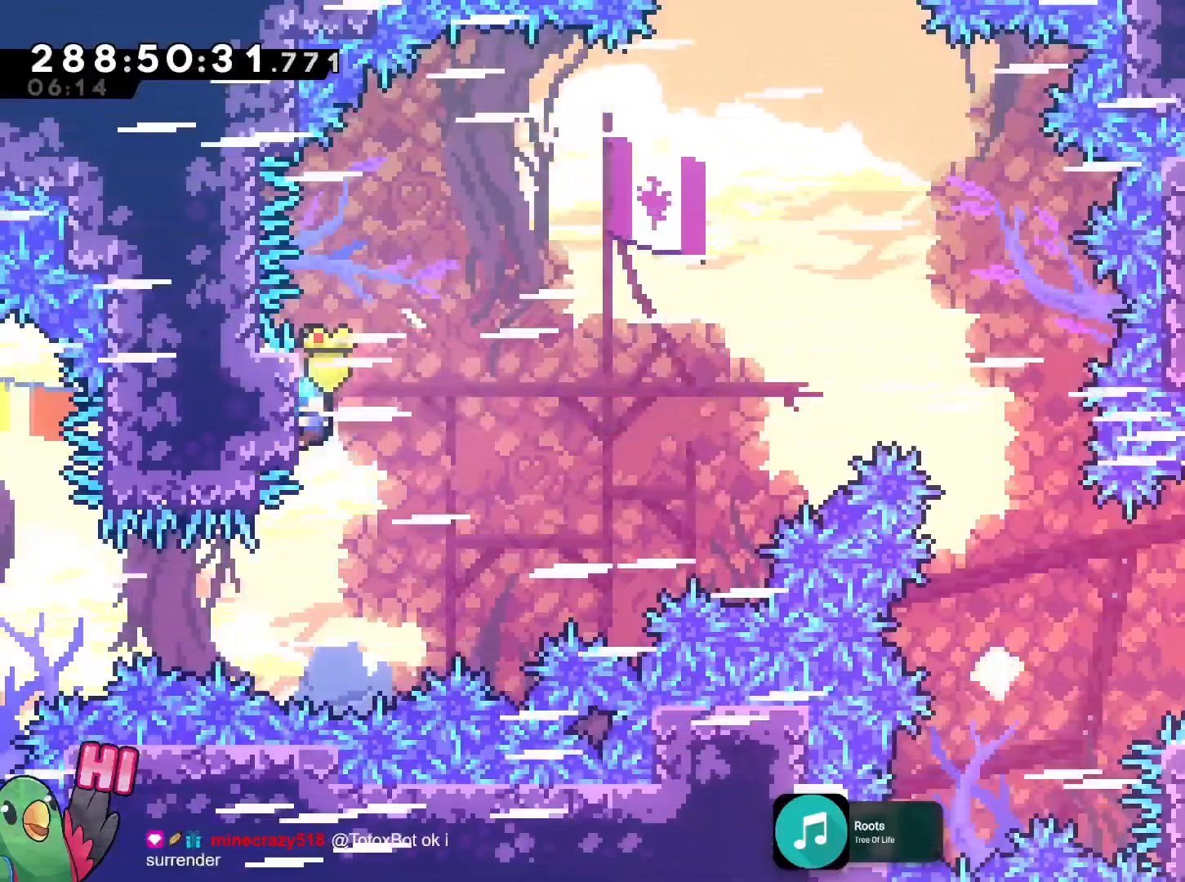
{"buttons": [], "left_stick": "right", "right_stick": "center", "events": []}
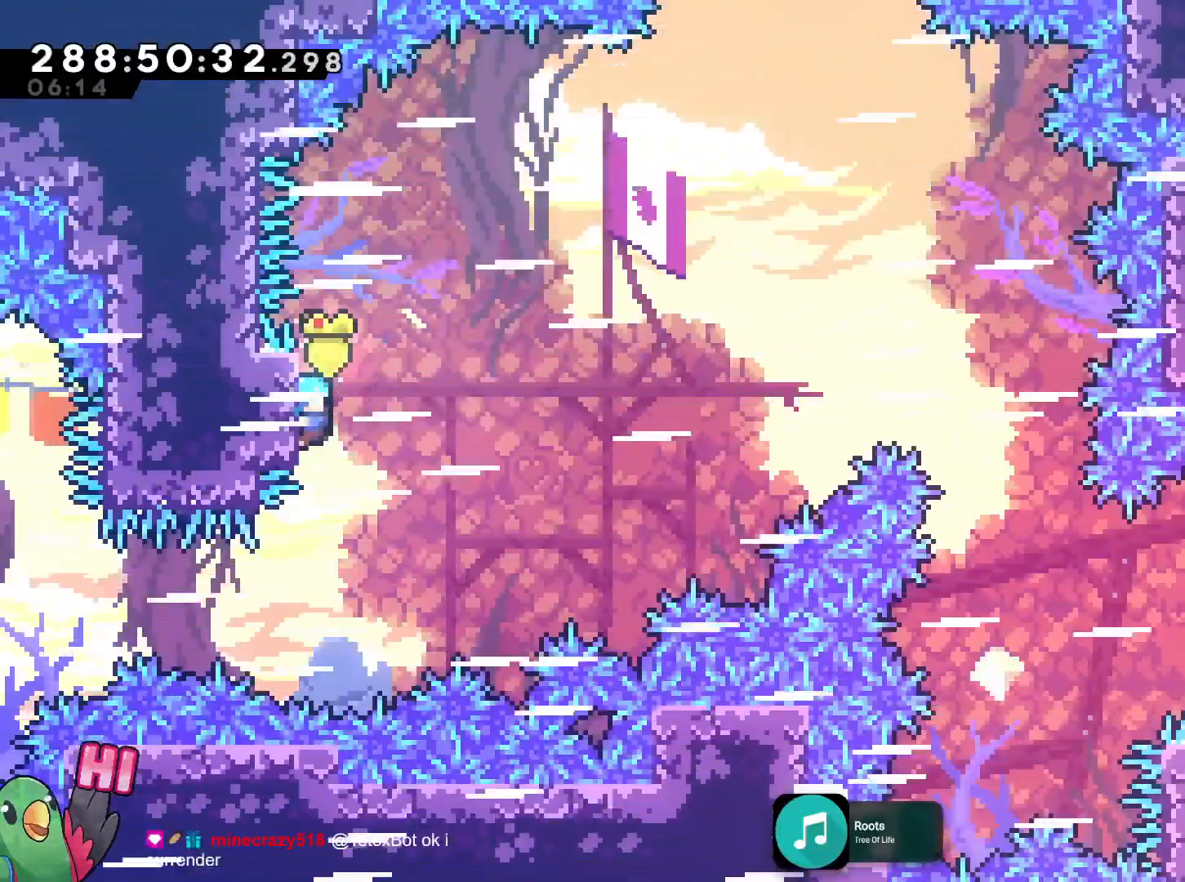
{"buttons": ["B"], "left_stick": "right", "right_stick": "center", "events": [[484, "B", "down"]]}
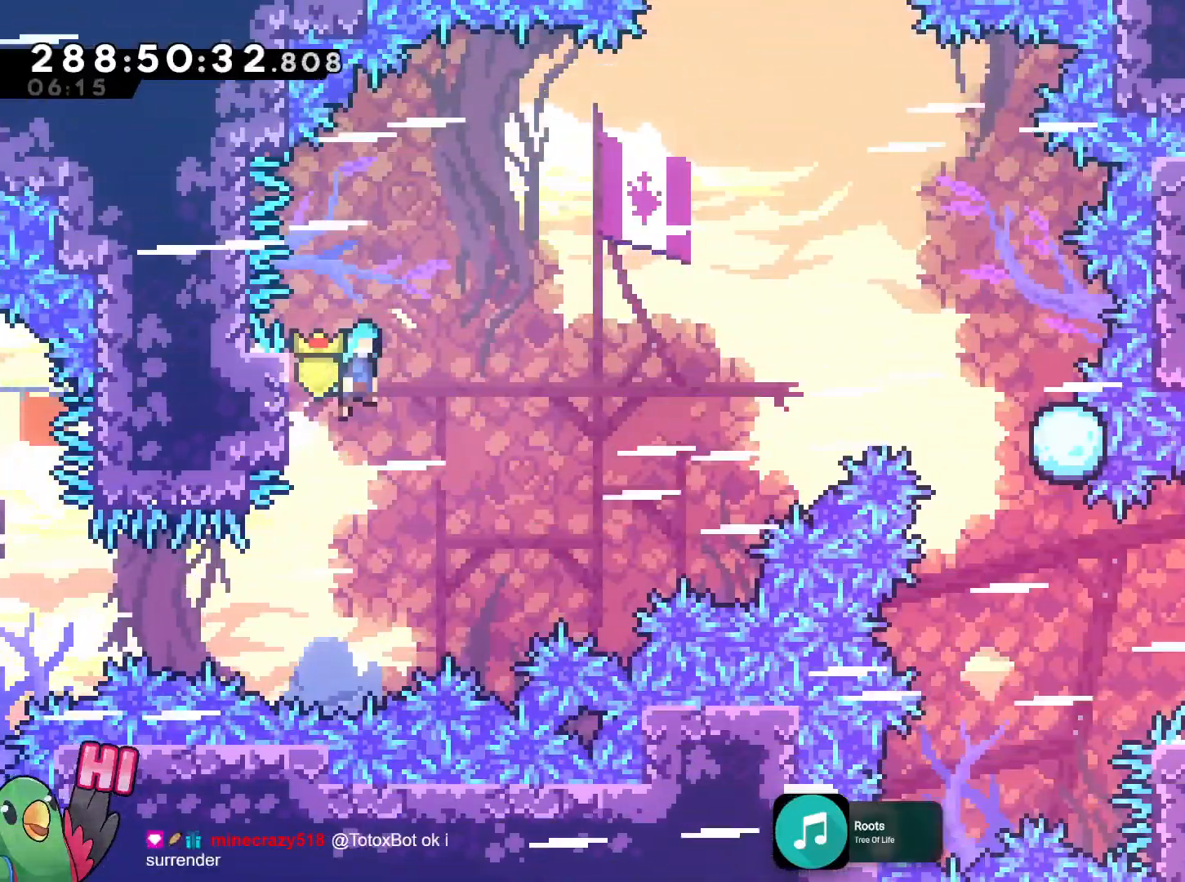
{"buttons": ["B"], "left_stick": "center", "right_stick": "center", "events": [[267, "X", "down"], [317, "B", "up"], [367, "left_stick", "center"], [383, "X", "up"], [434, "B", "down"]]}
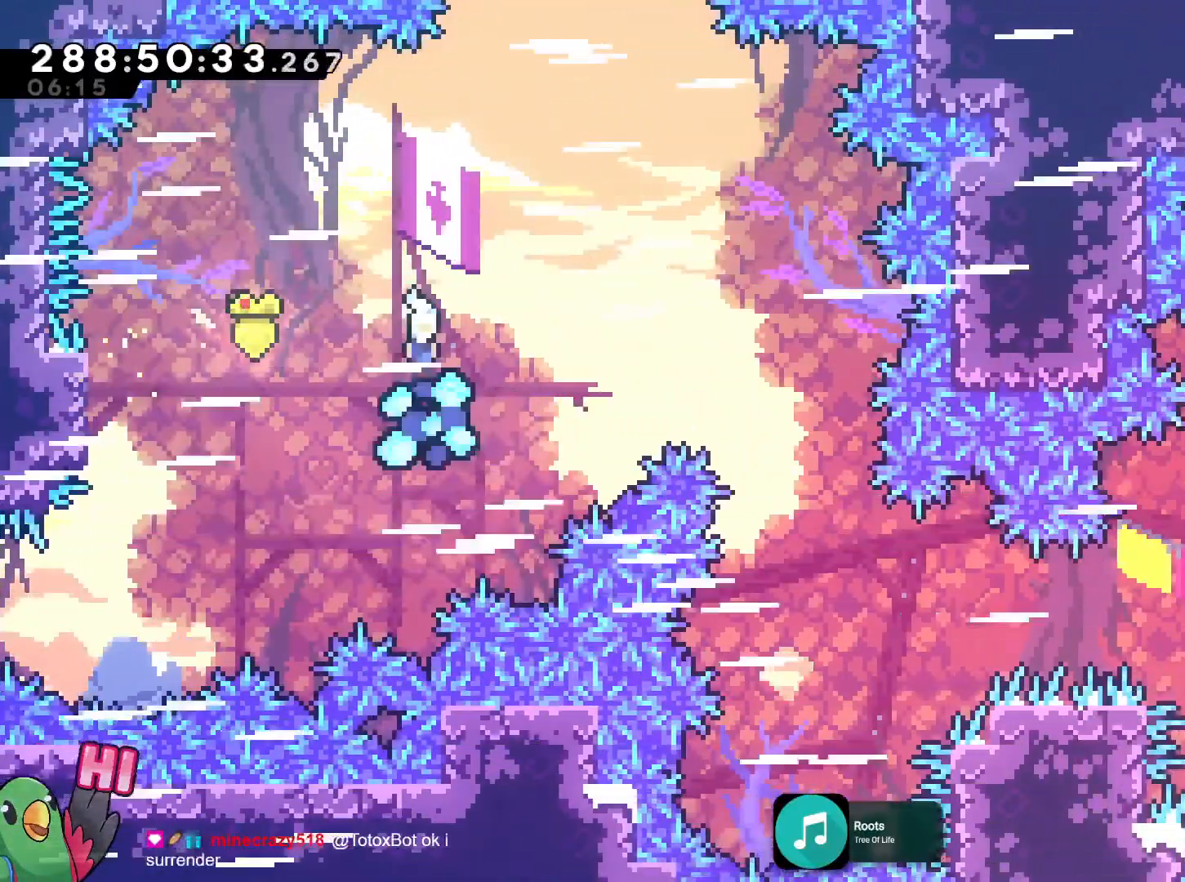
{"buttons": ["B", "L2"], "left_stick": "right", "right_stick": "center", "events": [[67, "left_stick", "right"], [100, "L2", "down"]]}
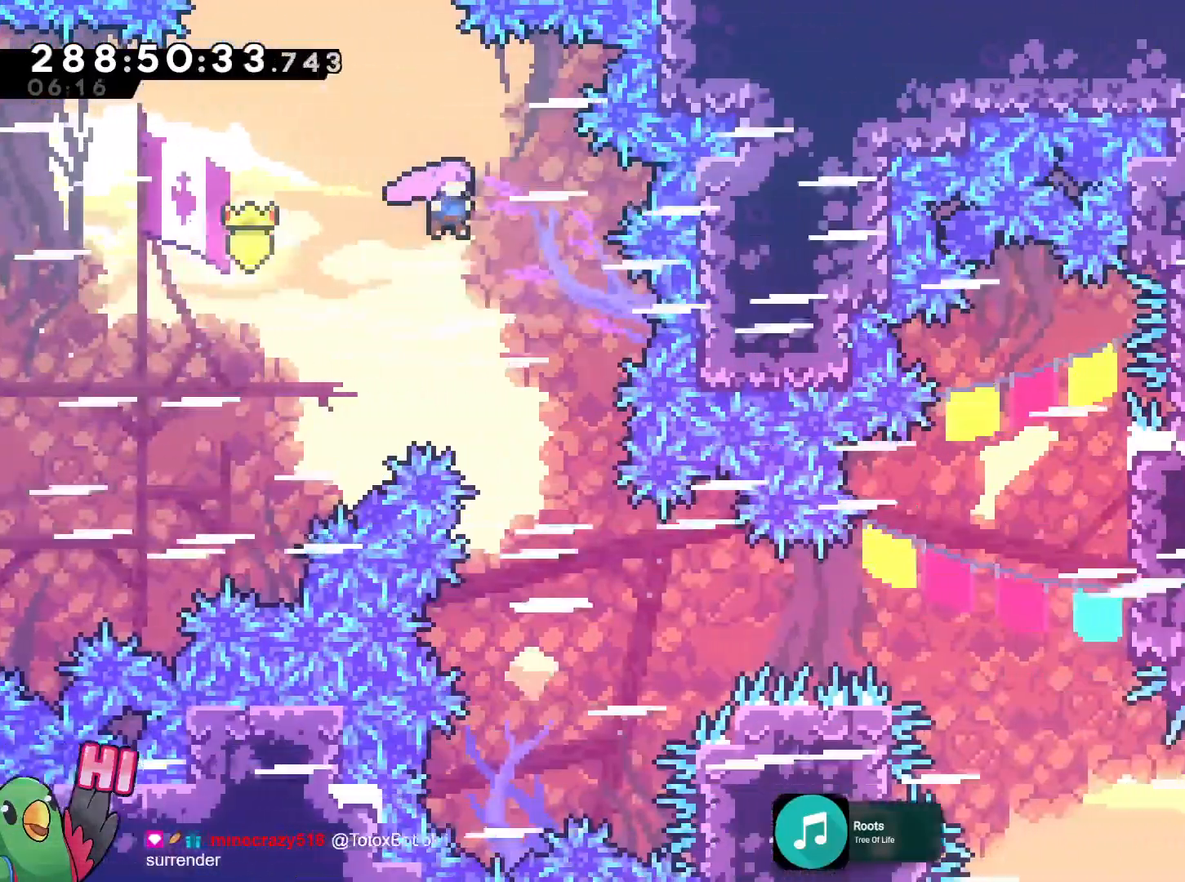
{"buttons": ["B"], "left_stick": "center", "right_stick": "center", "events": [[100, "left_stick", "center"], [484, "L2", "up"]]}
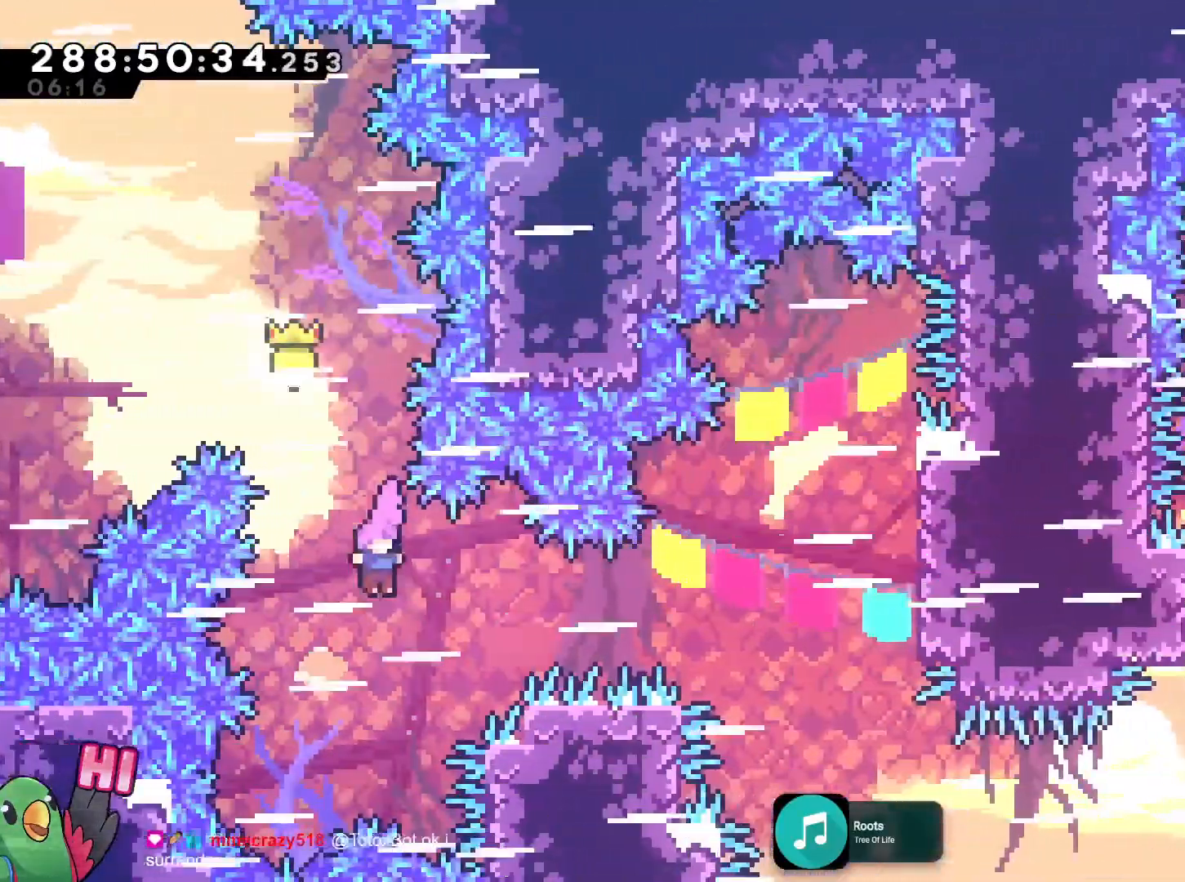
{"buttons": ["B", "Y", "L2"], "left_stick": "right", "right_stick": "center", "events": [[34, "left_stick", "right"], [67, "L2", "down"], [67, "Y", "down"], [134, "L2", "up"], [217, "L2", "down"], [217, "Y", "up"], [351, "Y", "down"]]}
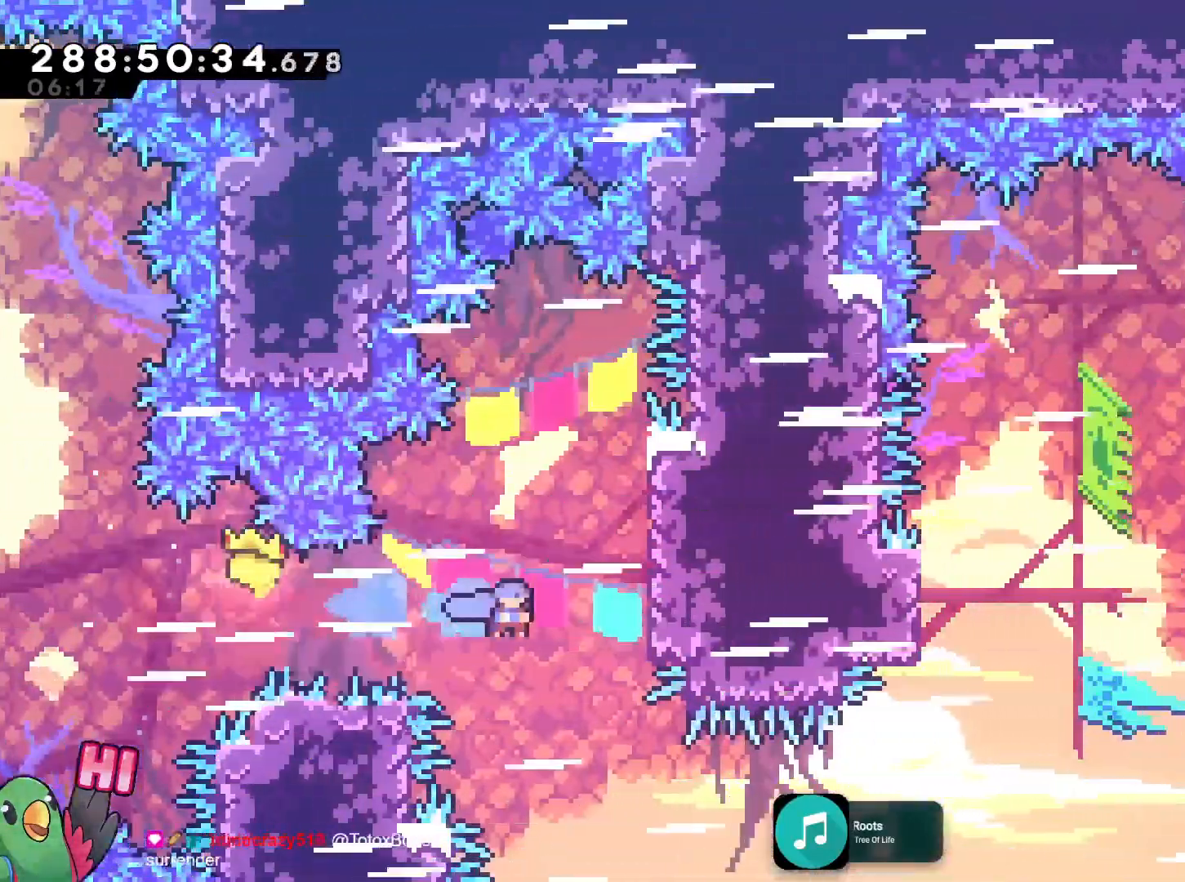
{"buttons": [], "left_stick": "up", "right_stick": "center", "events": [[66, "Y", "up"], [83, "B", "up"], [117, "L2", "up"], [250, "left_stick", "up"]]}
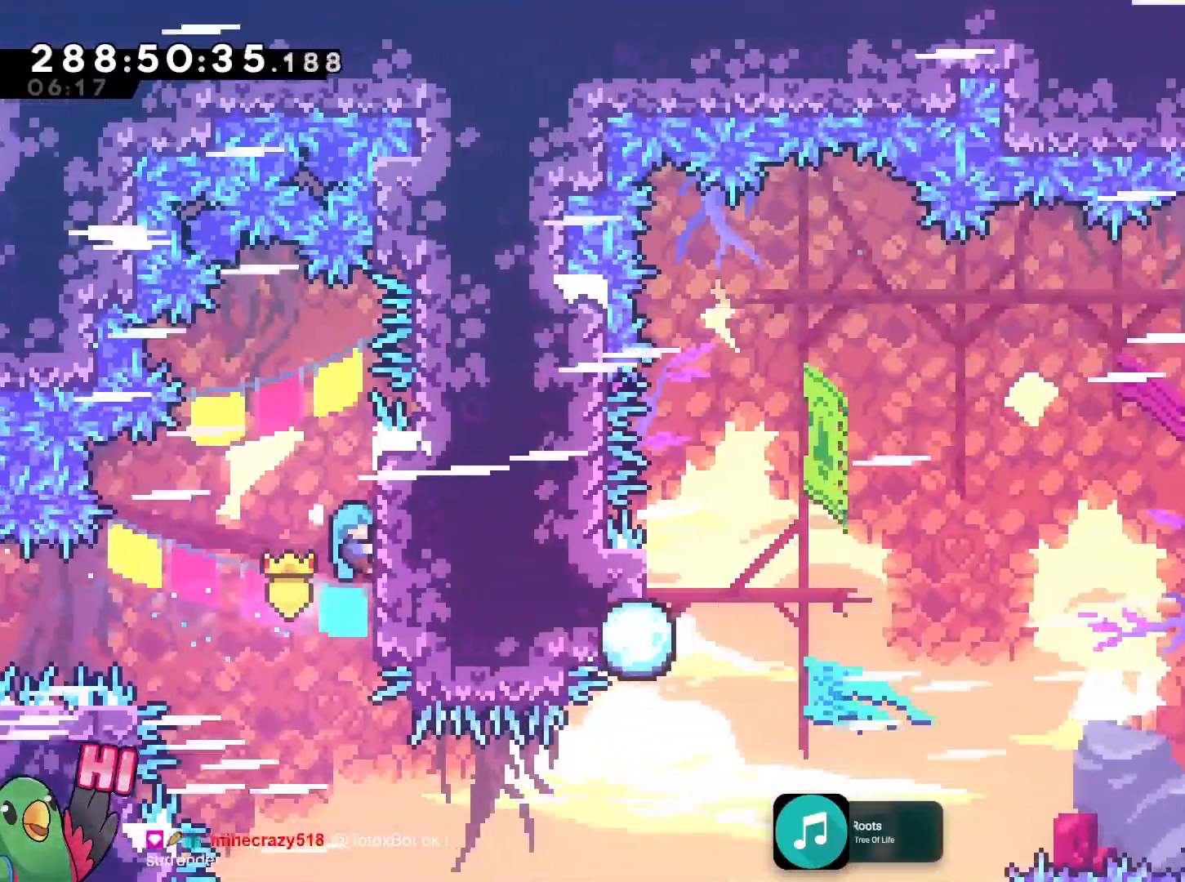
{"buttons": [], "left_stick": "center", "right_stick": "center", "events": [[134, "L2", "down"], [150, "L2", "up"], [184, "left_stick", "down"], [401, "left_stick", "center"]]}
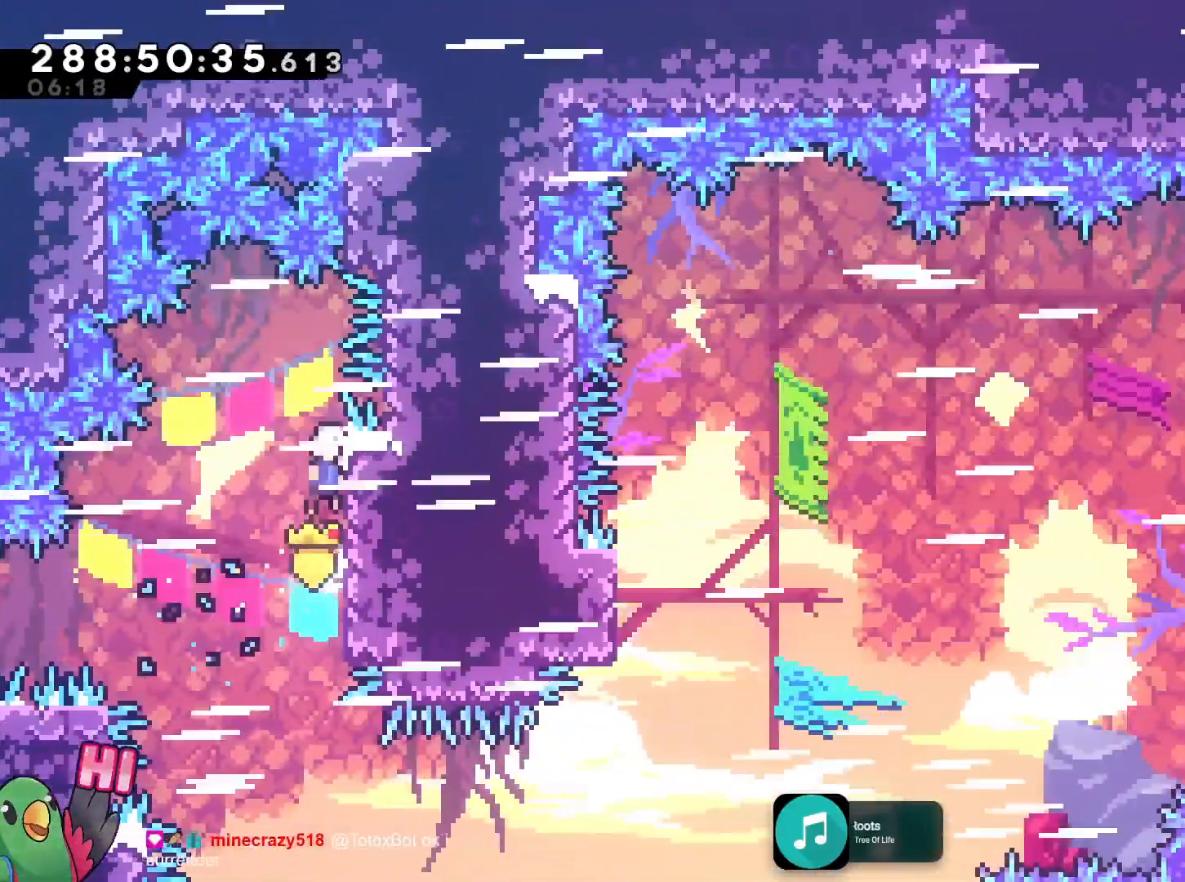
{"buttons": [], "left_stick": "center", "right_stick": "center", "events": []}
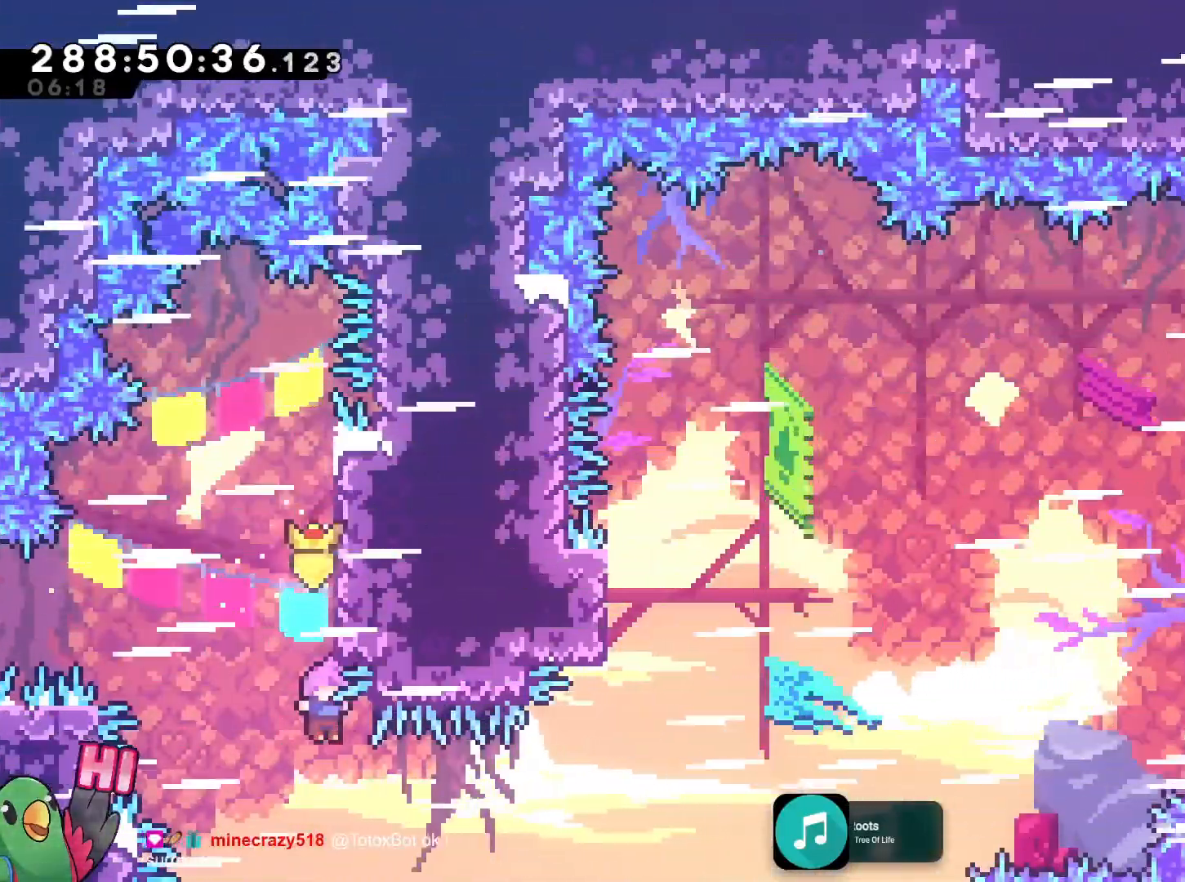
{"buttons": ["Y"], "left_stick": "up", "right_stick": "center", "events": [[117, "left_stick", "right"], [150, "B", "down"], [200, "B", "up"], [200, "Y", "down"], [301, "Y", "up"], [484, "Y", "down"], [484, "left_stick", "up"]]}
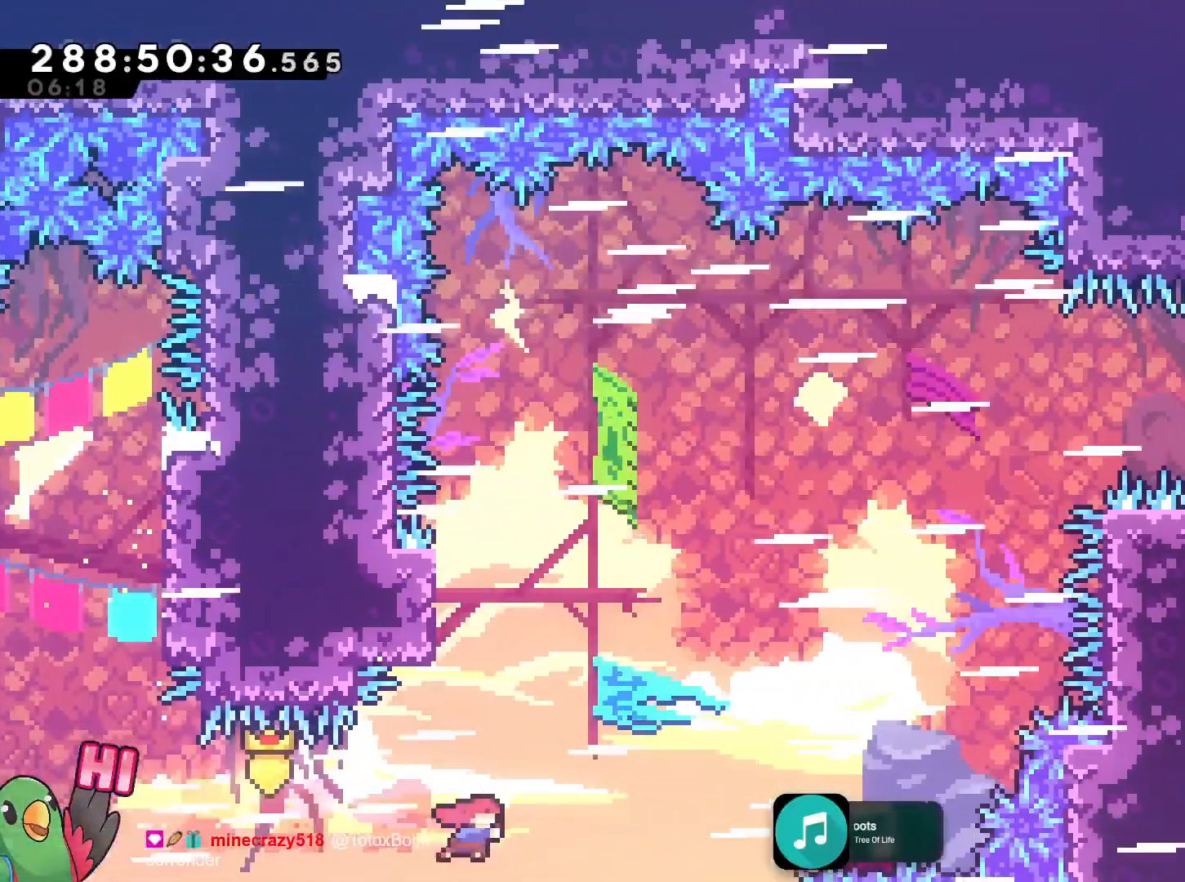
{"buttons": [], "left_stick": "left", "right_stick": "center", "events": [[167, "Y", "up"], [233, "left_stick", "up-left"], [417, "left_stick", "left"]]}
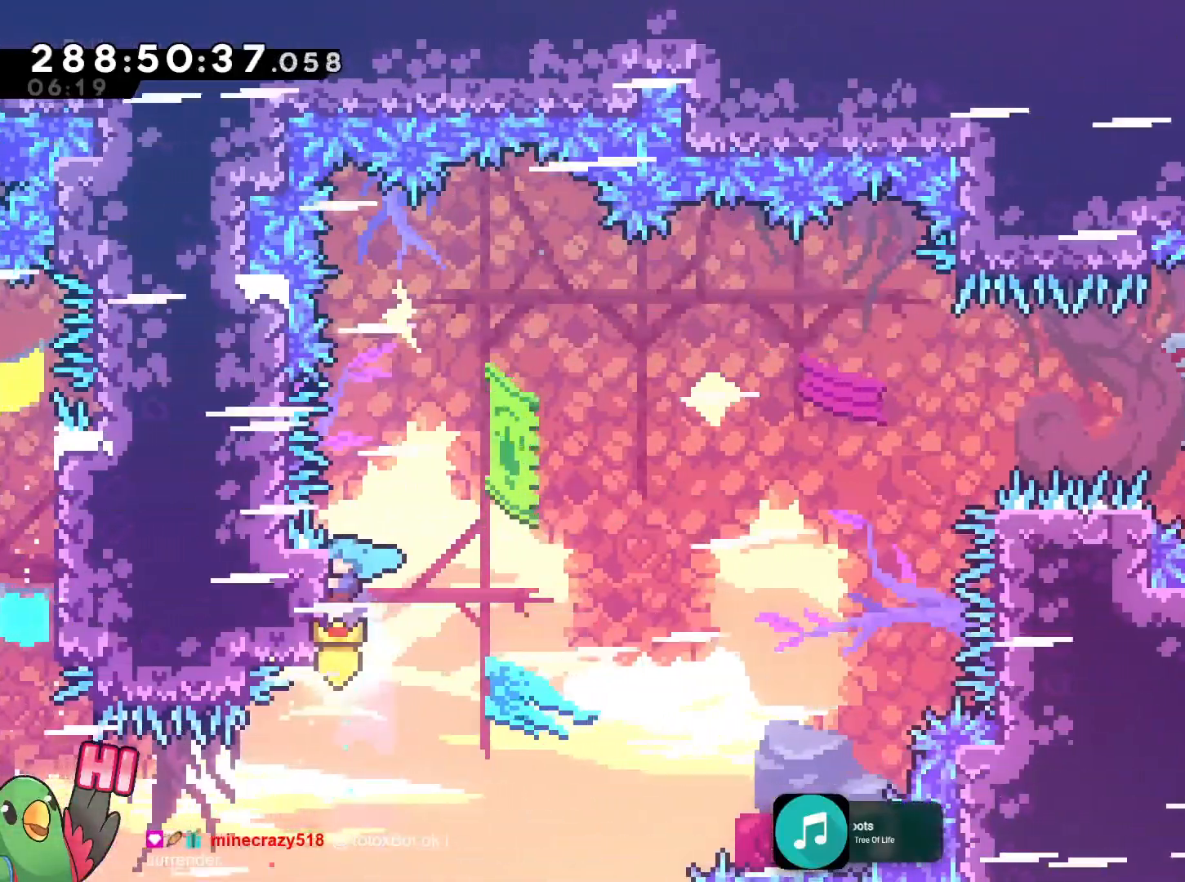
{"buttons": ["B"], "left_stick": "right", "right_stick": "center", "events": [[17, "left_stick", "center"], [267, "left_stick", "right"], [367, "B", "down"]]}
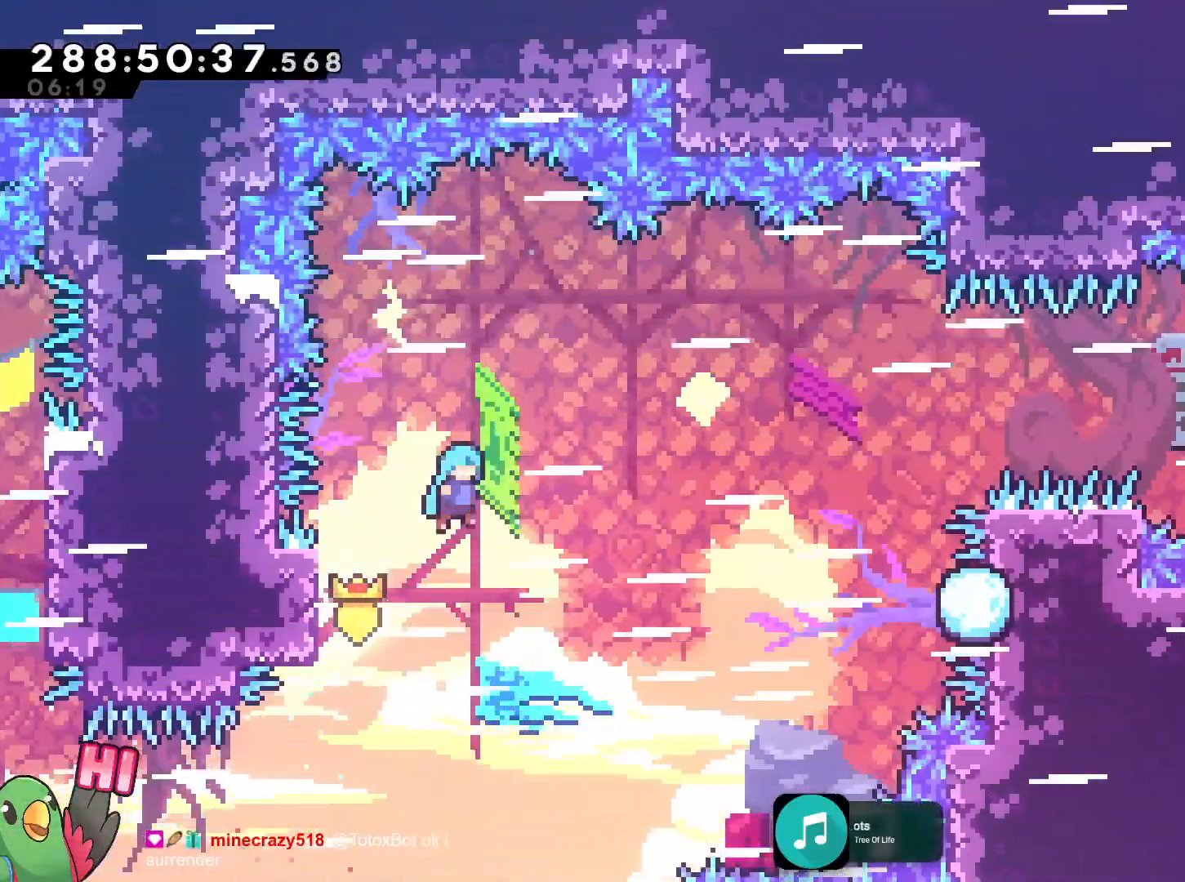
{"buttons": ["B"], "left_stick": "right", "right_stick": "center"}
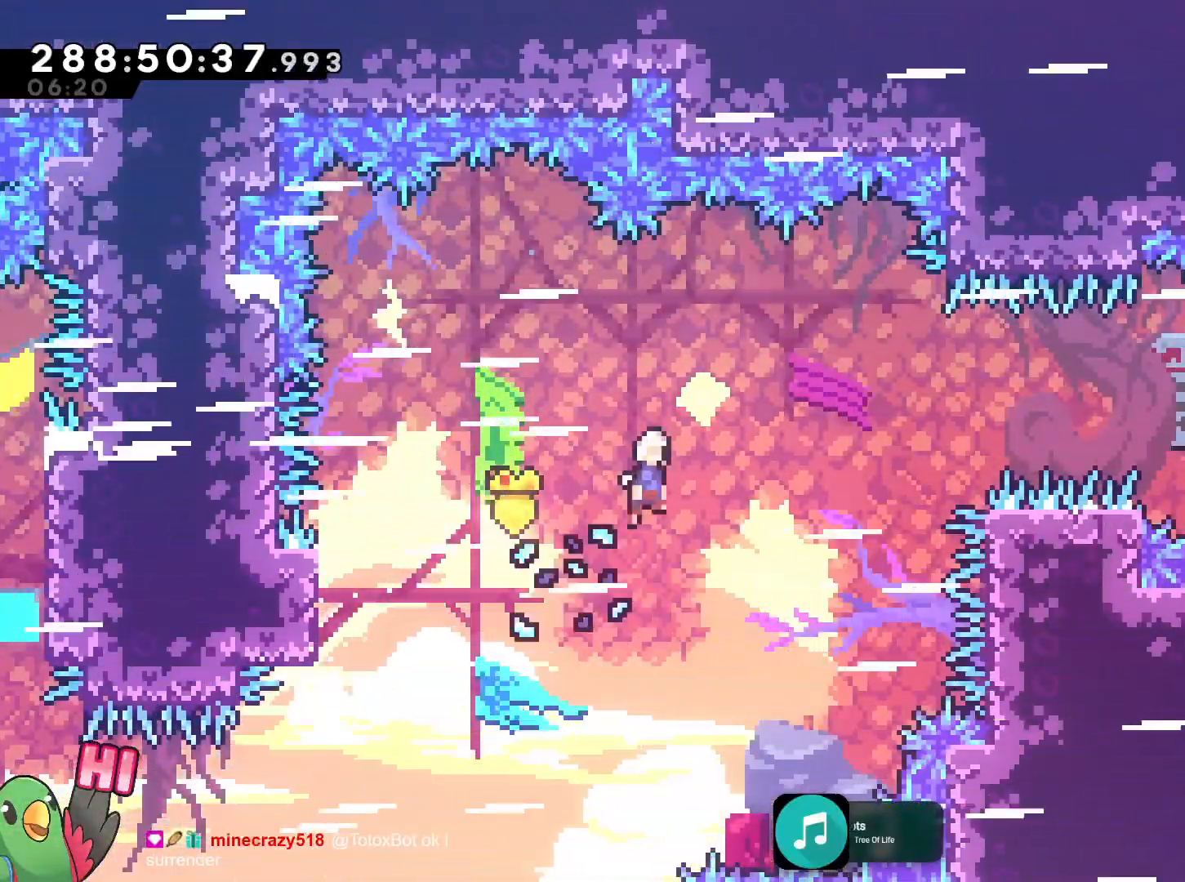
{"buttons": ["B"], "left_stick": "right", "right_stick": "center", "events": []}
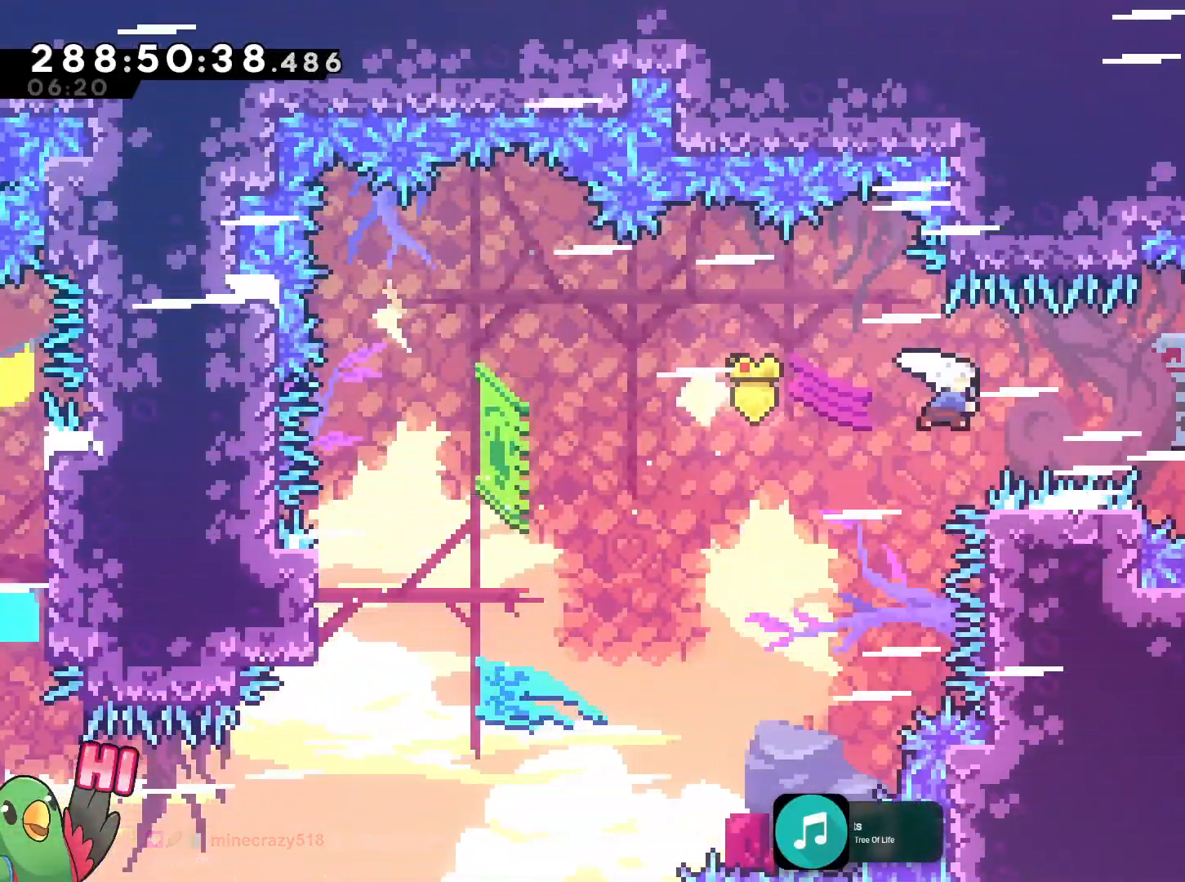
{"buttons": ["B"], "left_stick": "right", "right_stick": "center", "events": [[16, "Y", "down"], [167, "Y", "up"], [300, "R2", "down"], [317, "R2", "up"], [317, "Y", "down"], [484, "Y", "up"]]}
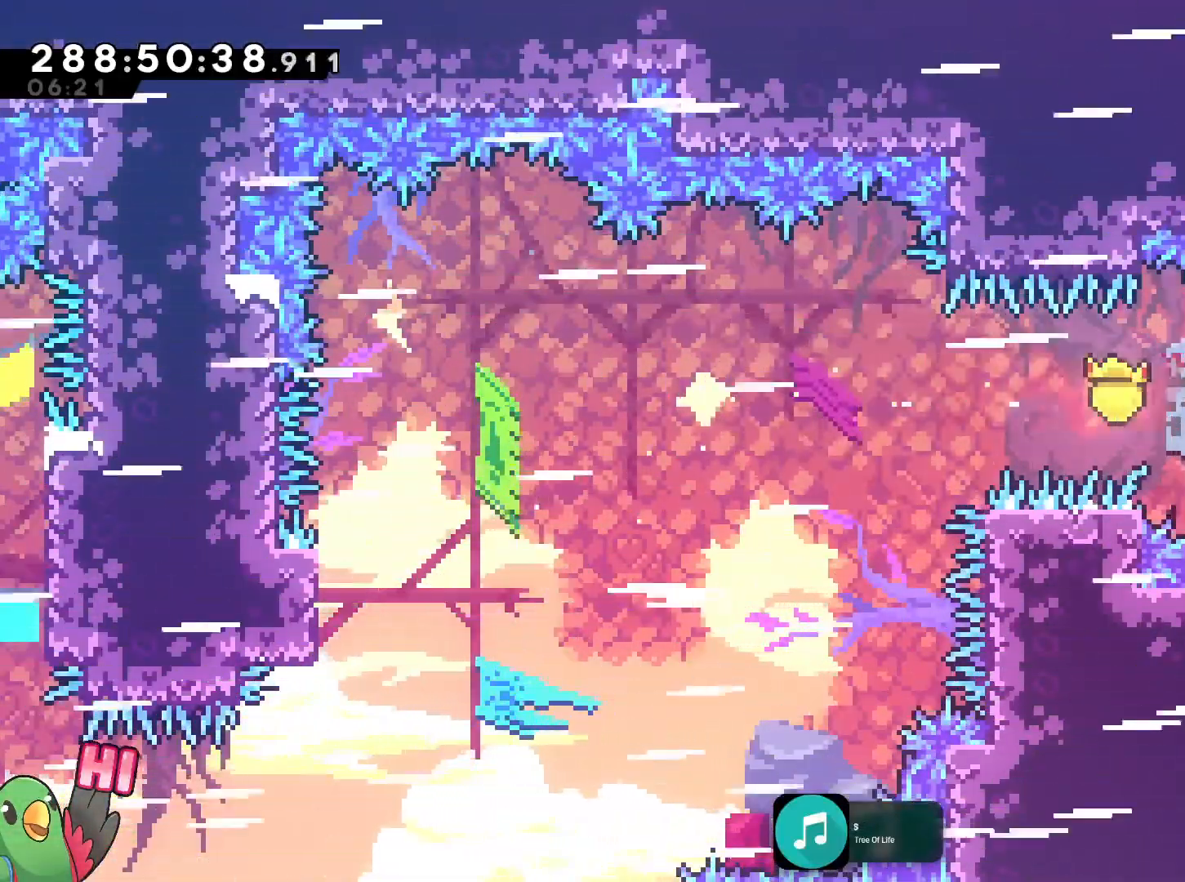
{"buttons": ["B"], "left_stick": "right", "right_stick": "center", "events": []}
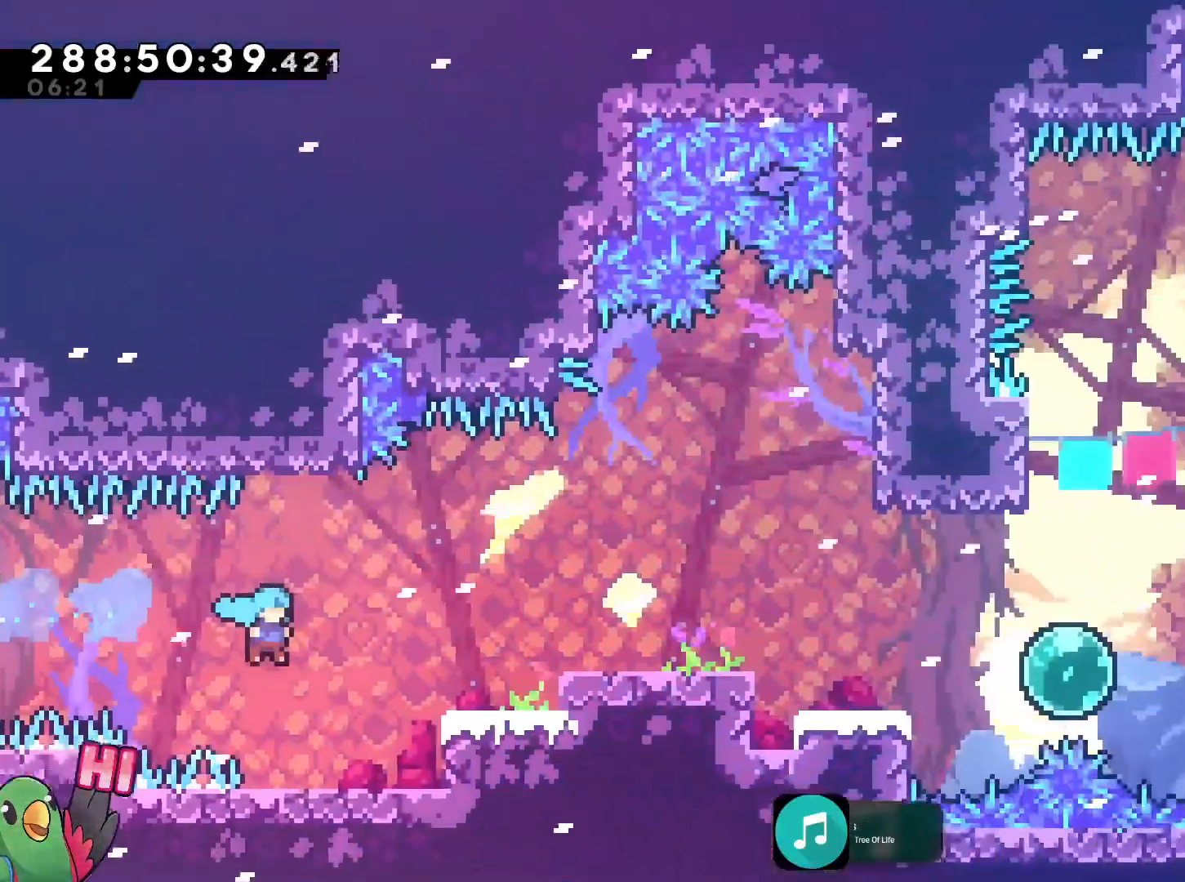
{"buttons": ["B", "R2"], "left_stick": "center", "right_stick": "center"}
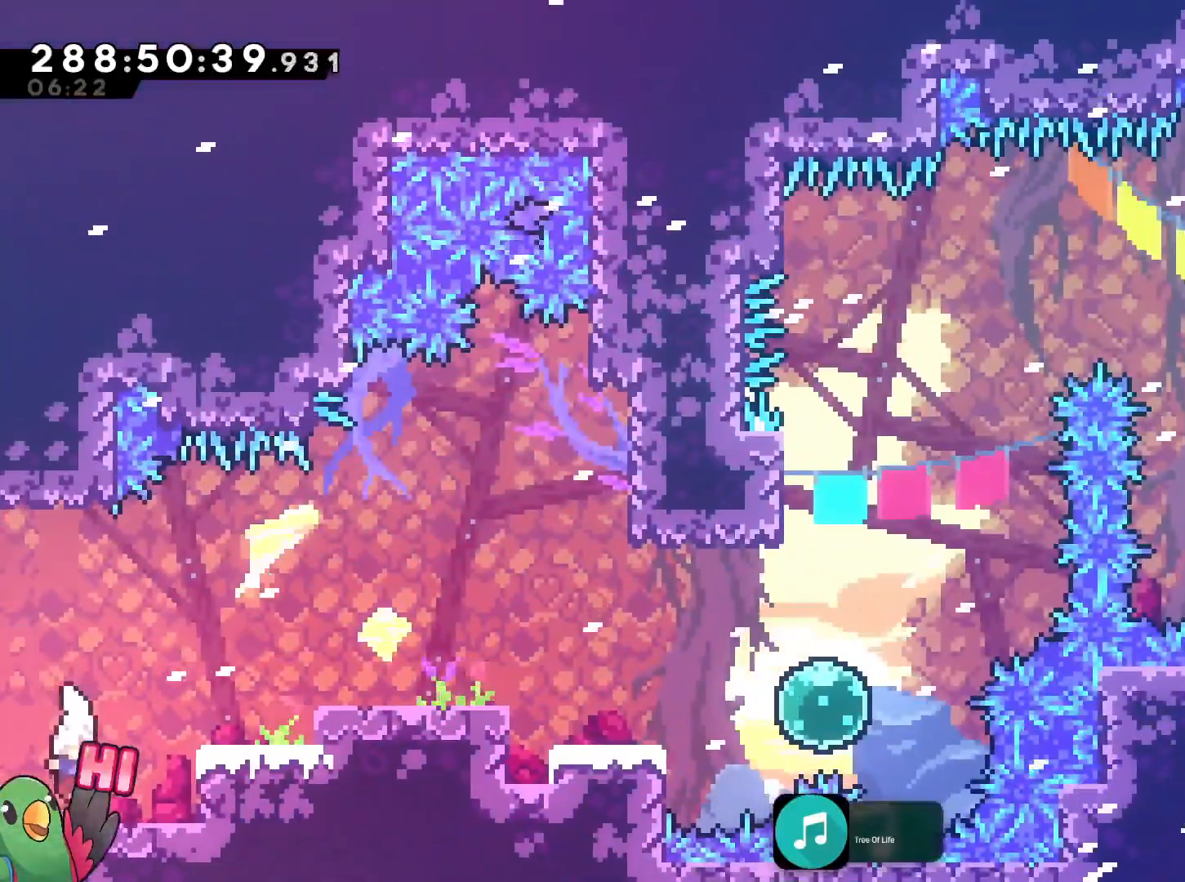
{"buttons": [], "left_stick": "center", "right_stick": "center"}